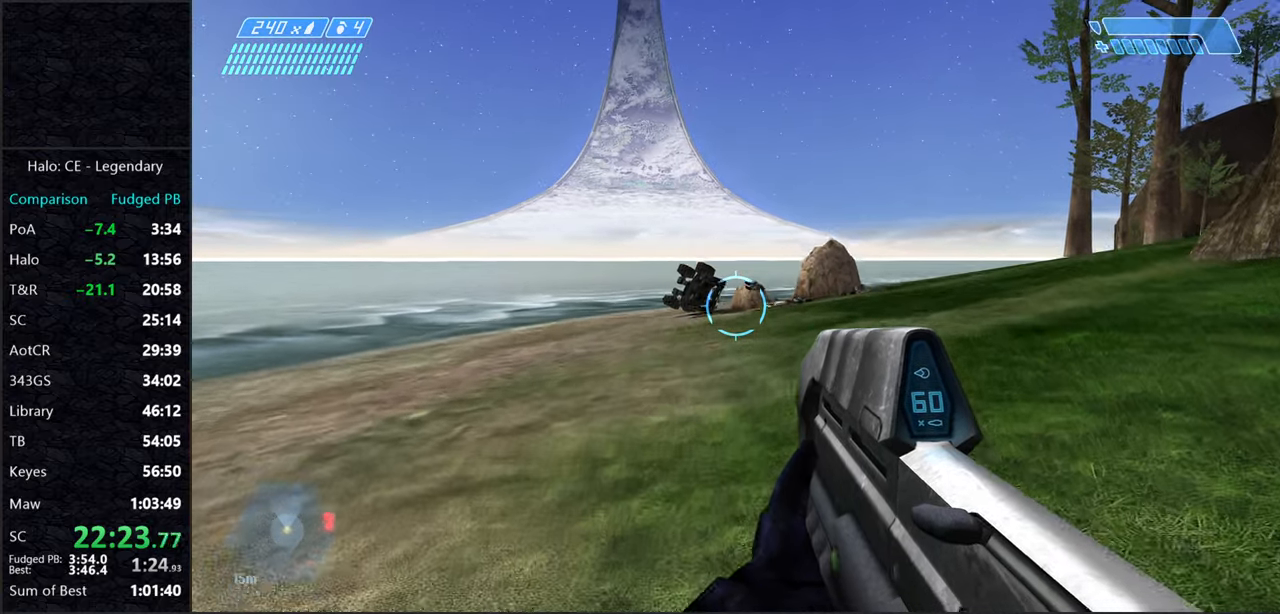
Gameplay with keyboard and mouse; each line is a JSON object with the keys and mouse buttons held at the frame after it. "events" lists presses ("down") and releases ("up") of "2", "3", "a", "alt", "c", "caps_lock", "ctrl", "d", "e", "escape", "f", "g", "q", "r", "s", "shift", "space", "tab", "v", "w", "x", "z", "mouse_left" and "mouse_right" between this image and that frame as [ms after this image, input, new state], when the widget could be followed in between. "mouse_left", "mouse_right" = the "left", "right" buttons of the "mouse" list. No other keys are recorded. Not read: mouse_move.
{"keys": ["space", "w"], "mouse": [], "events": []}
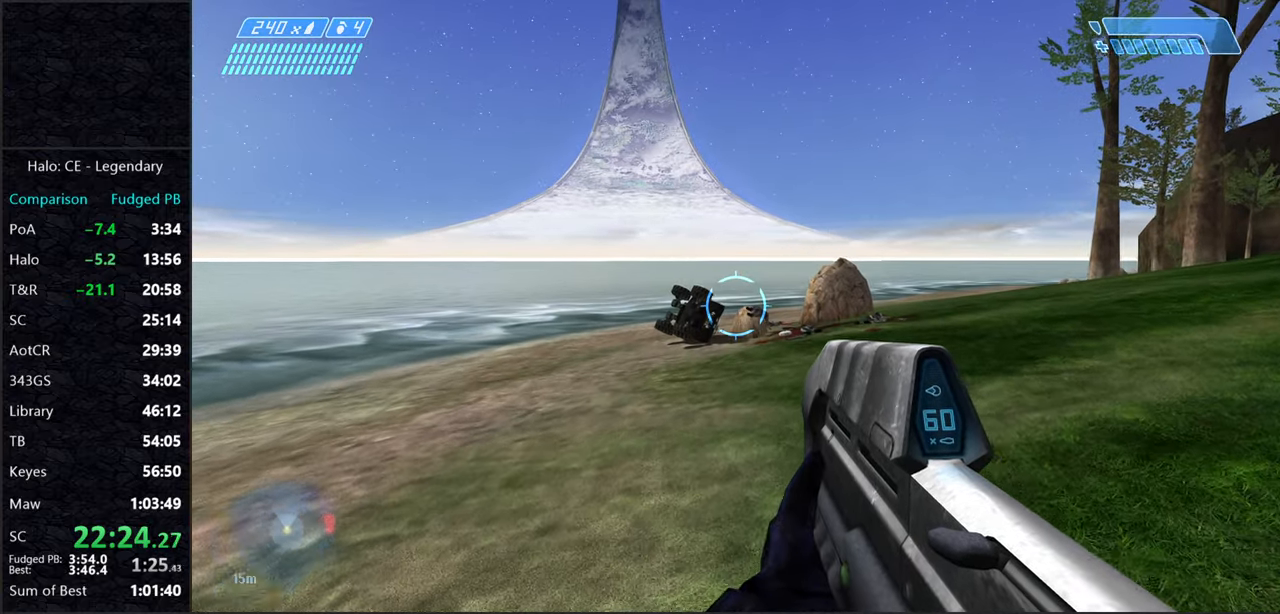
{"keys": ["space", "w"], "mouse": [], "events": []}
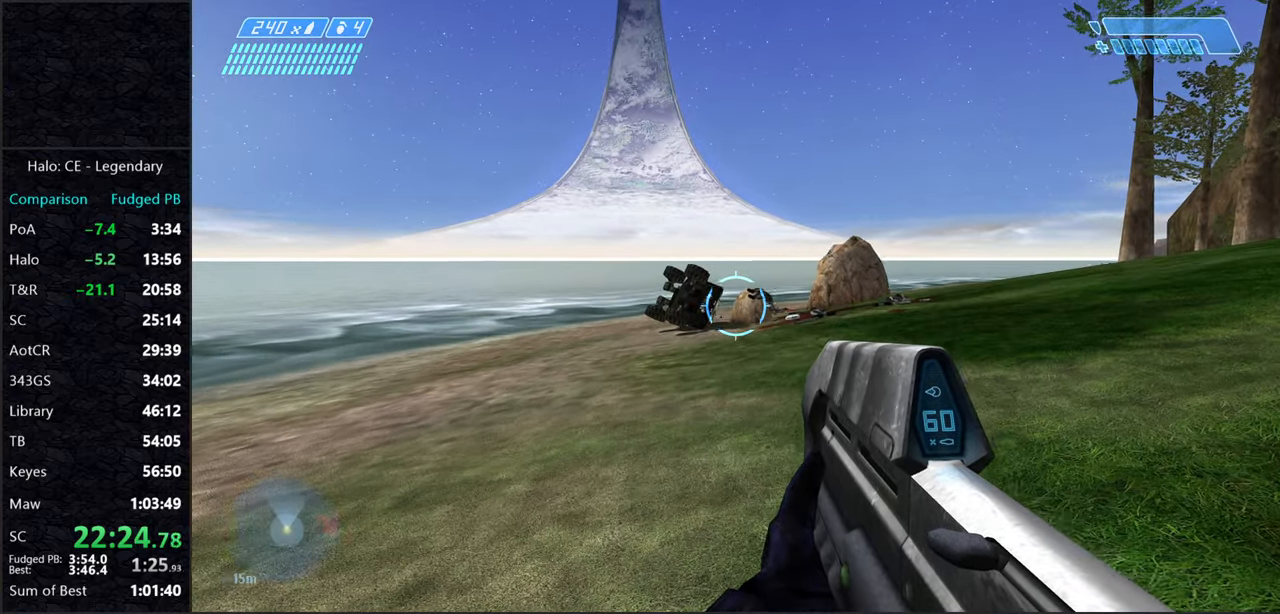
{"keys": ["space", "w"], "mouse": [], "events": []}
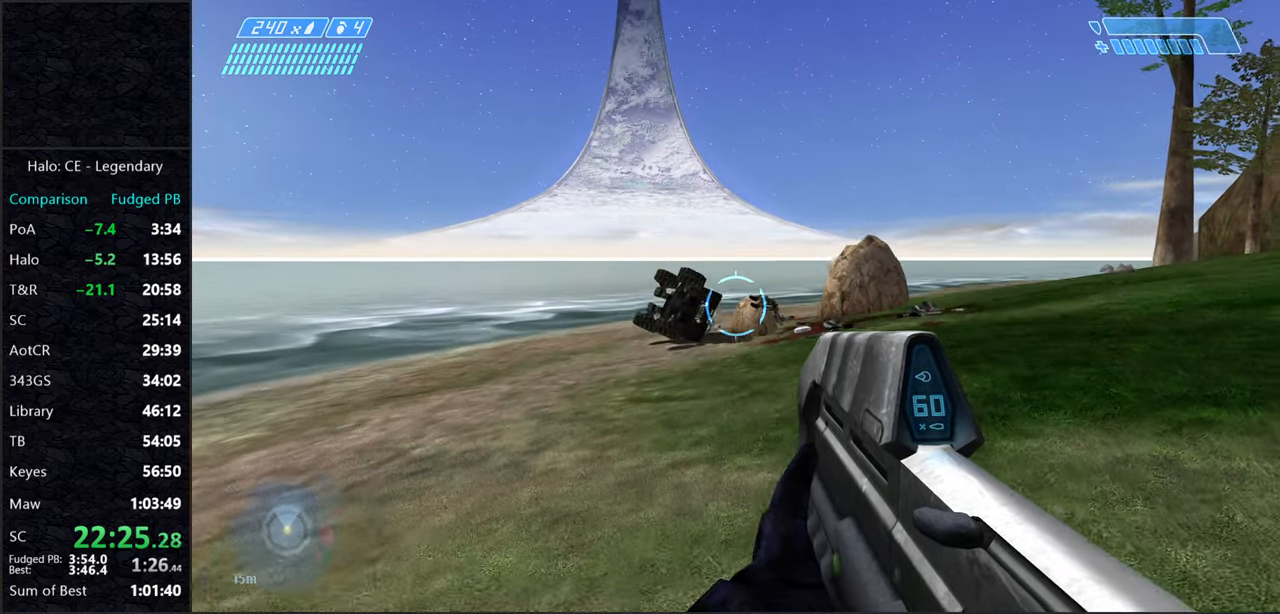
{"keys": ["space", "w"], "mouse": [], "events": []}
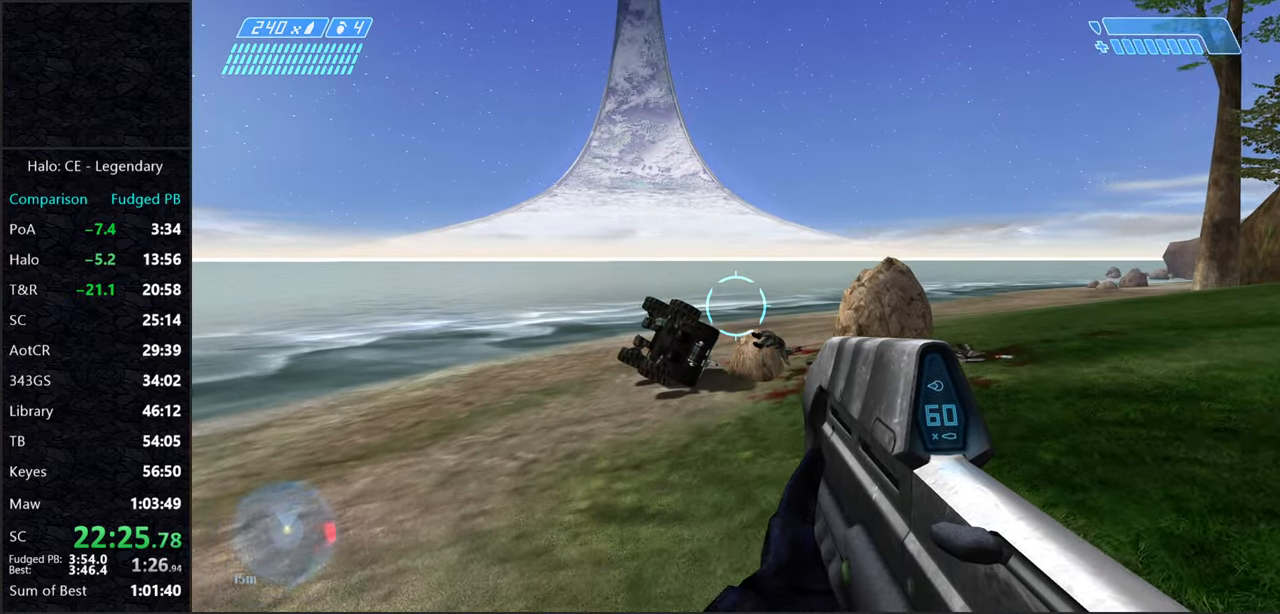
{"keys": ["space", "w"], "mouse": [], "events": []}
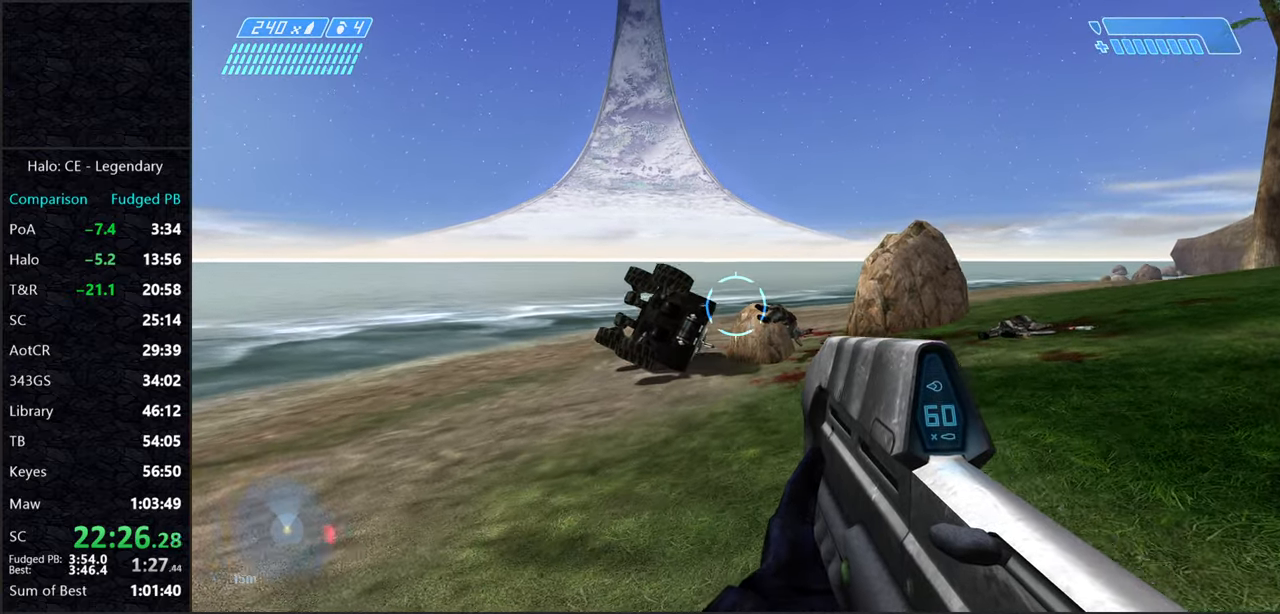
{"keys": ["space", "w"], "mouse": [], "events": []}
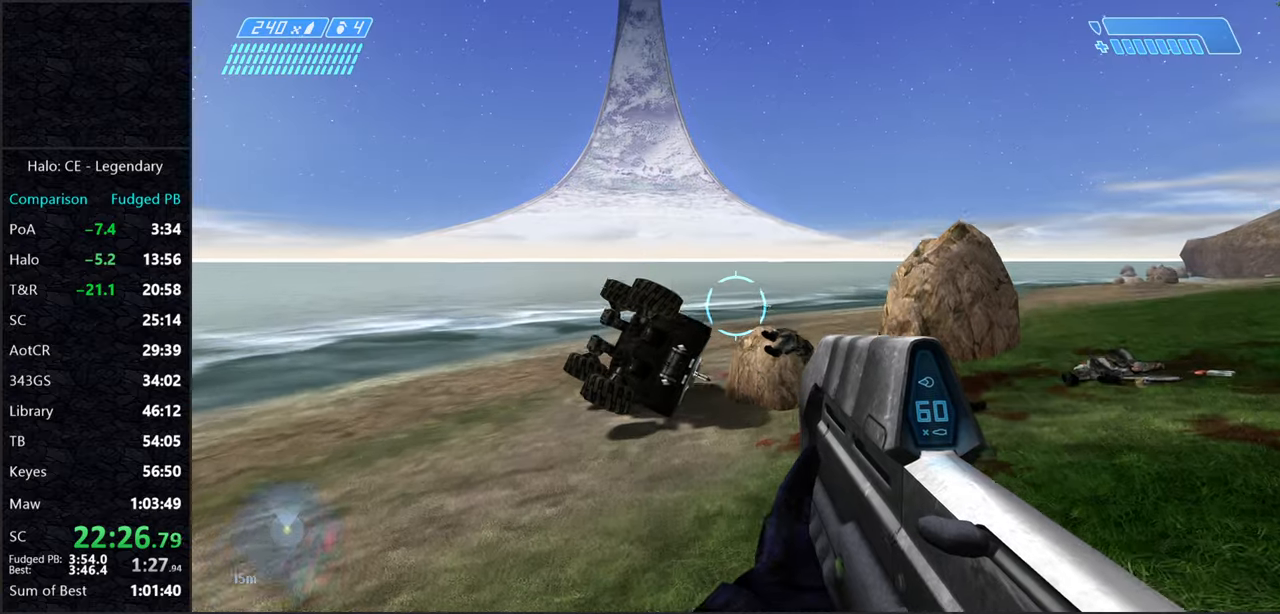
{"keys": ["w"], "mouse": [], "events": [[67, "space", "up"]]}
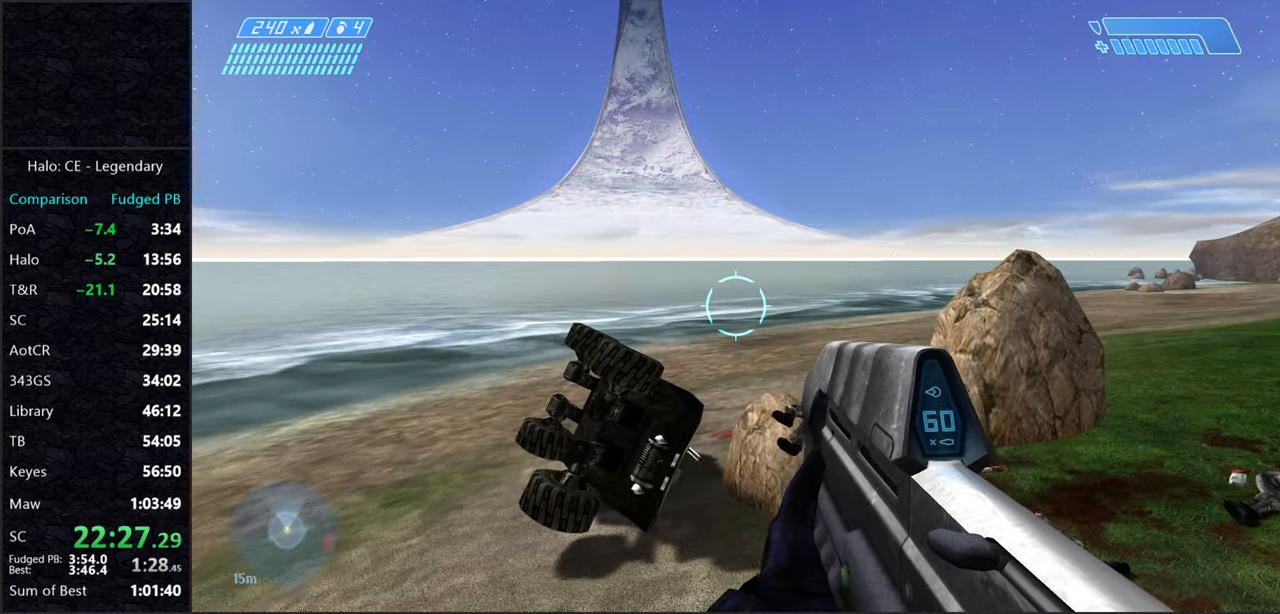
{"keys": ["e", "w"], "mouse": [], "events": [[184, "e", "down"]]}
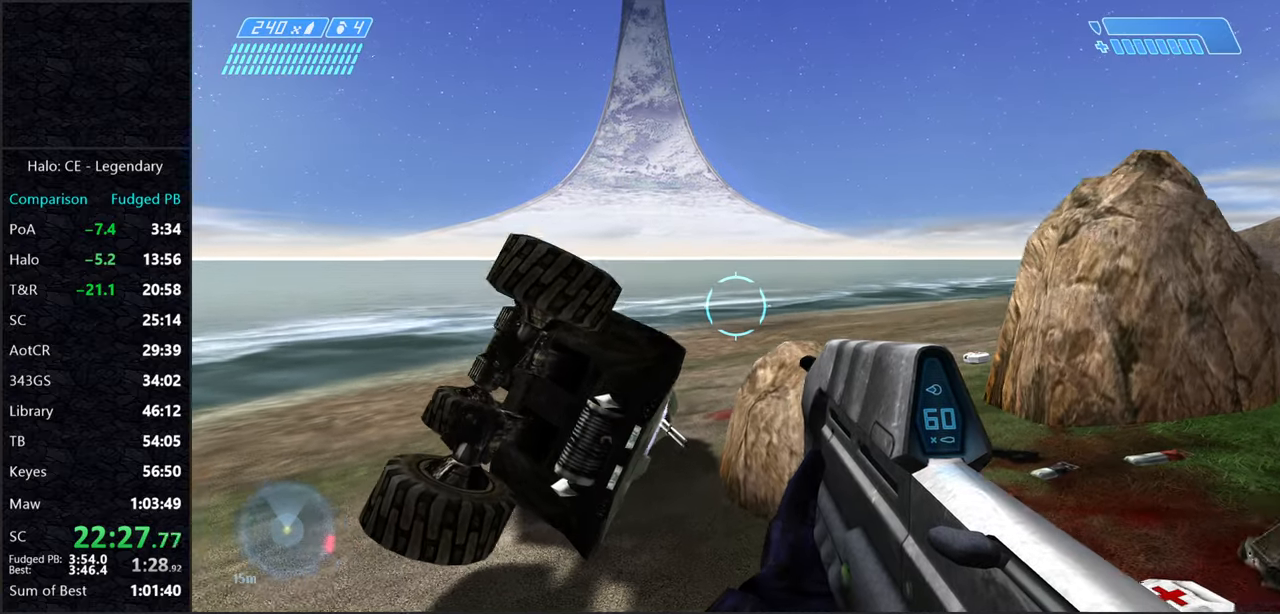
{"keys": ["e", "w"], "mouse": [], "events": []}
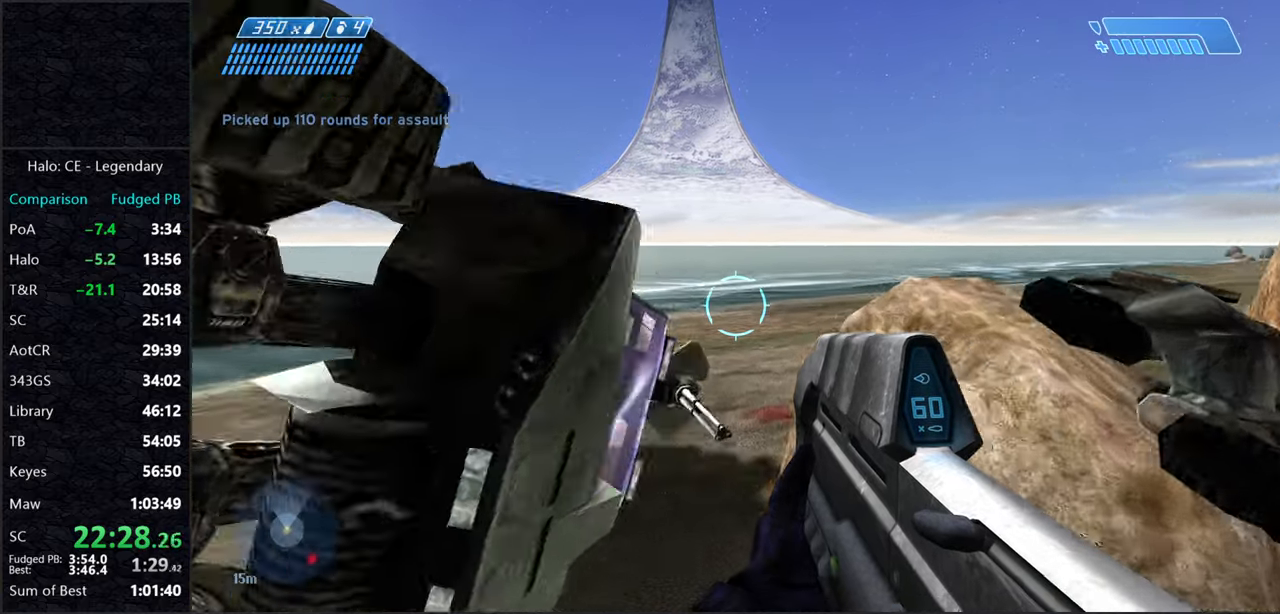
{"keys": ["e", "w"], "mouse": [], "events": []}
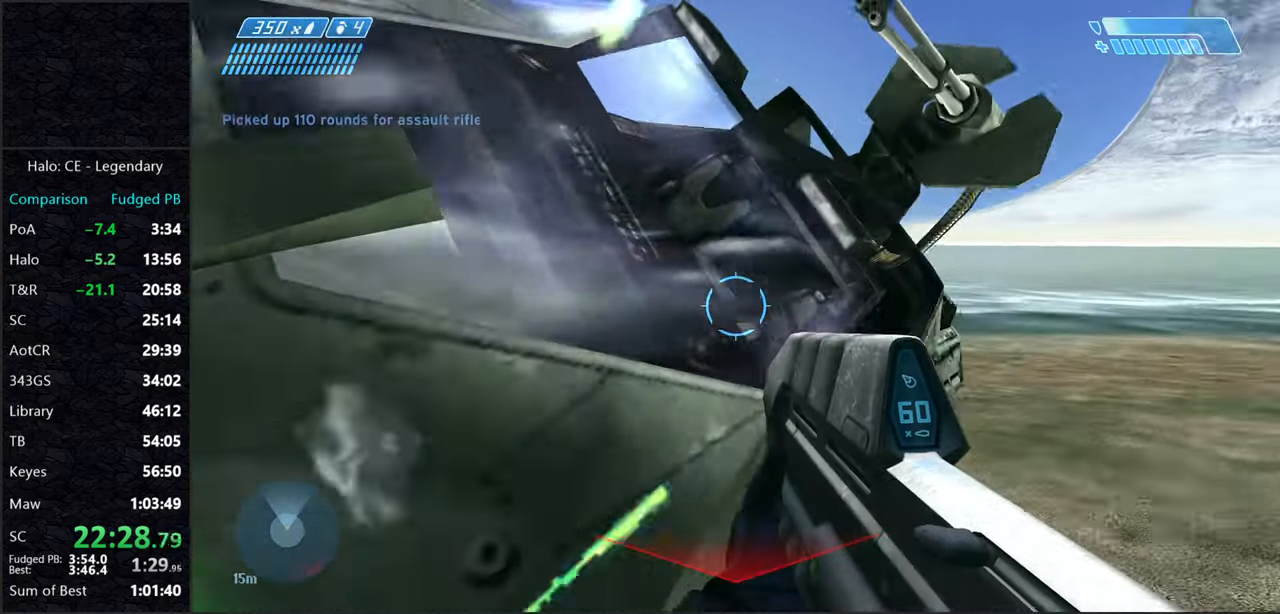
{"keys": ["w"], "mouse": [], "events": [[317, "e", "up"]]}
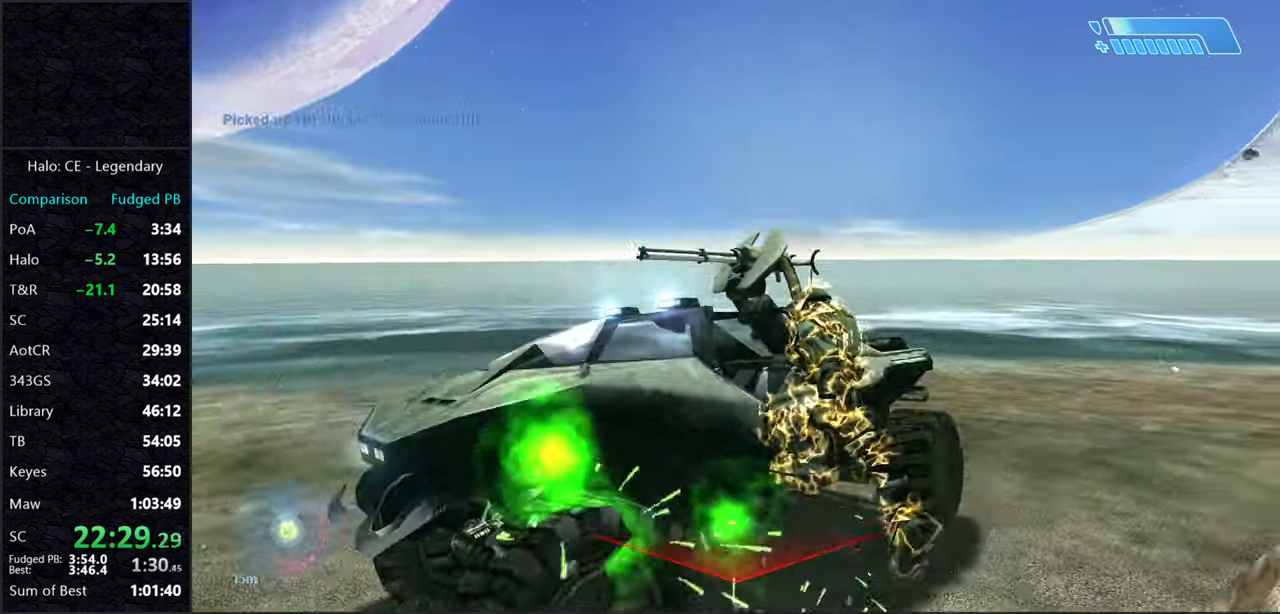
{"keys": ["w"], "mouse": [], "events": []}
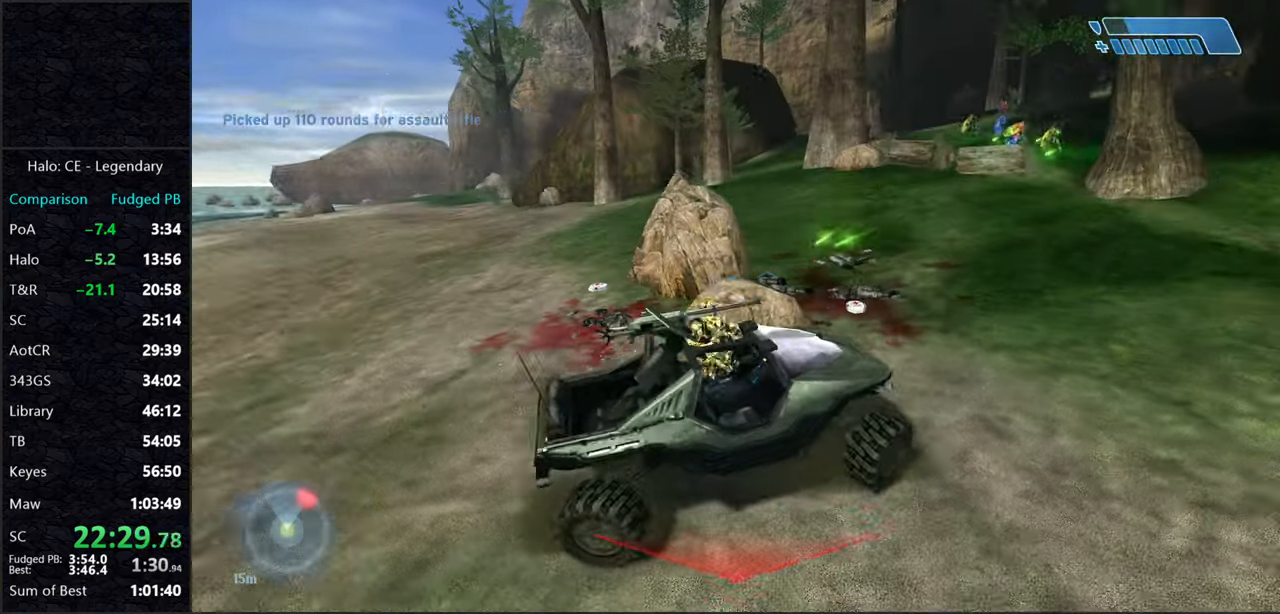
{"keys": ["w"], "mouse": [], "events": []}
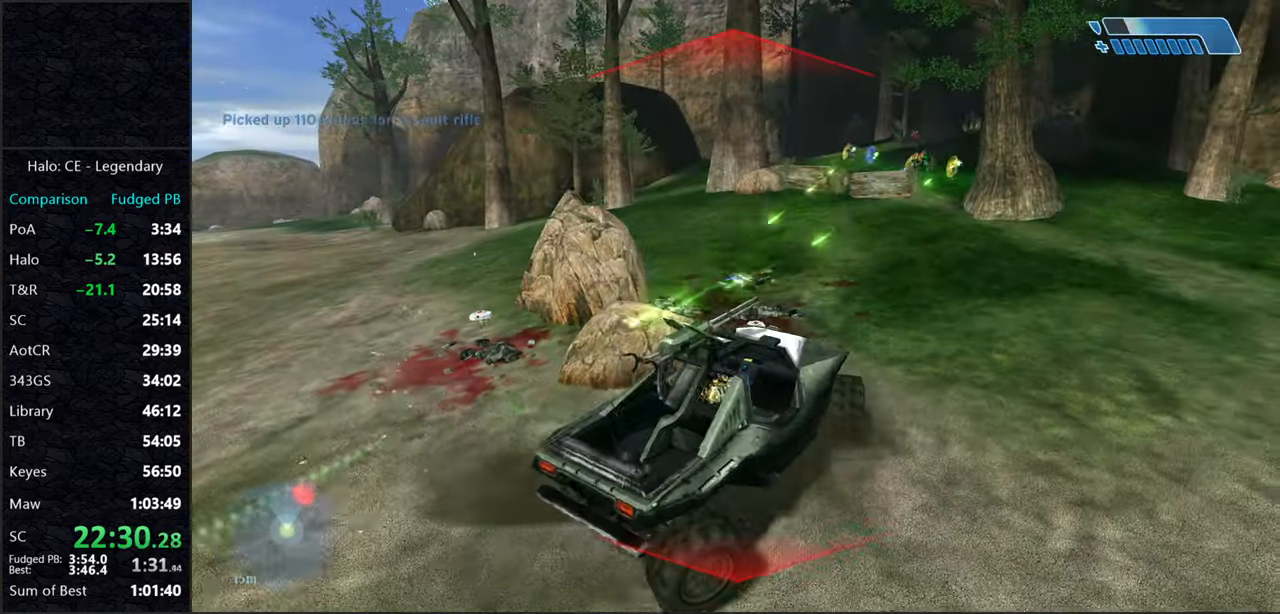
{"keys": ["w"], "mouse": [], "events": []}
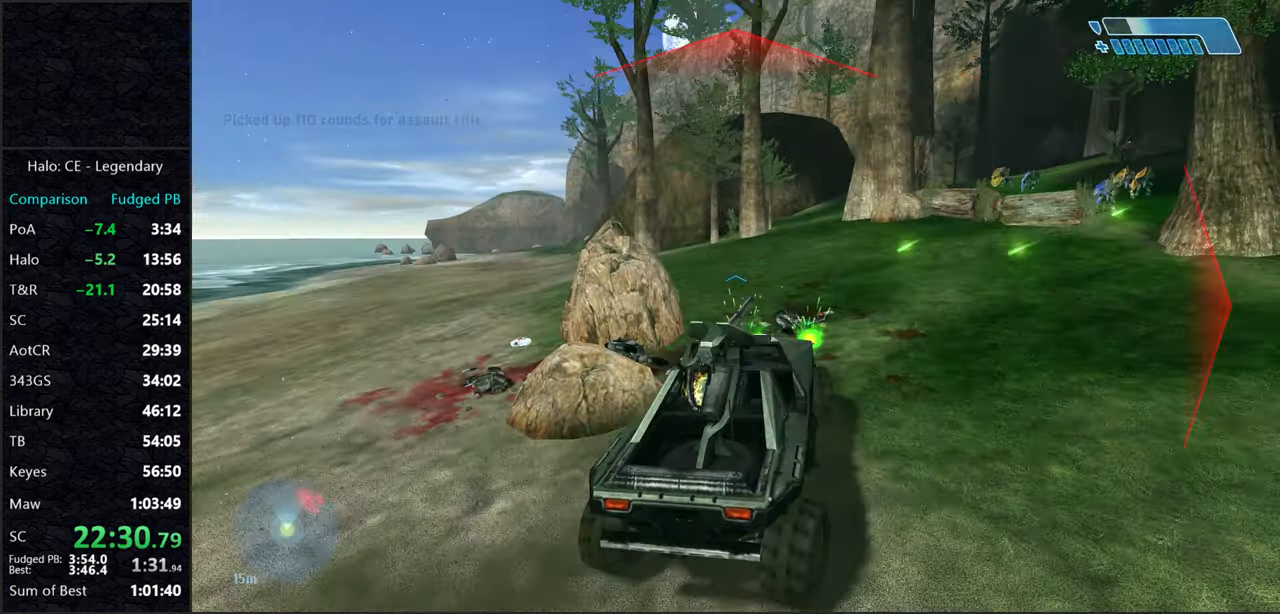
{"keys": ["w"], "mouse": [], "events": []}
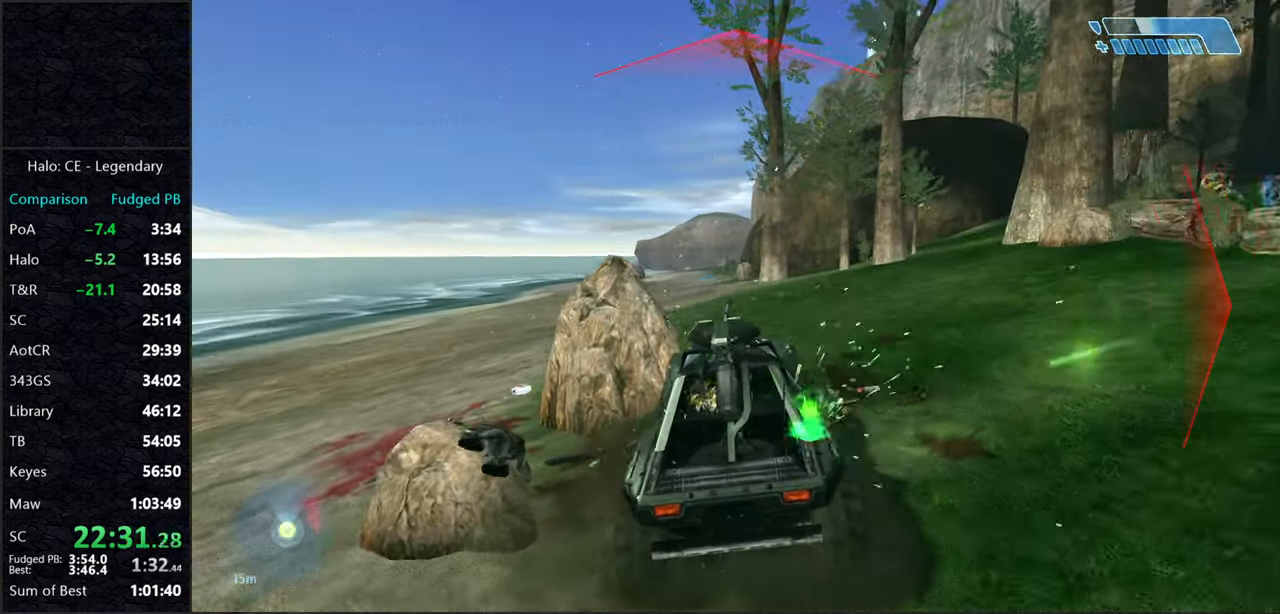
{"keys": ["w"], "mouse": [], "events": []}
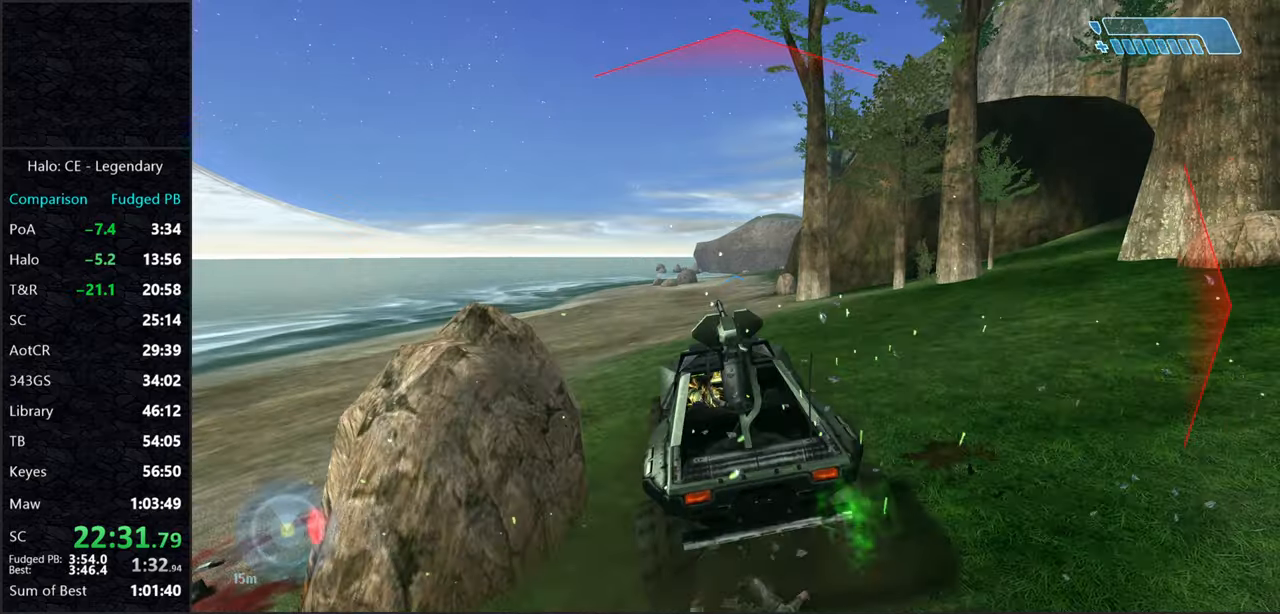
{"keys": ["w"], "mouse": [], "events": []}
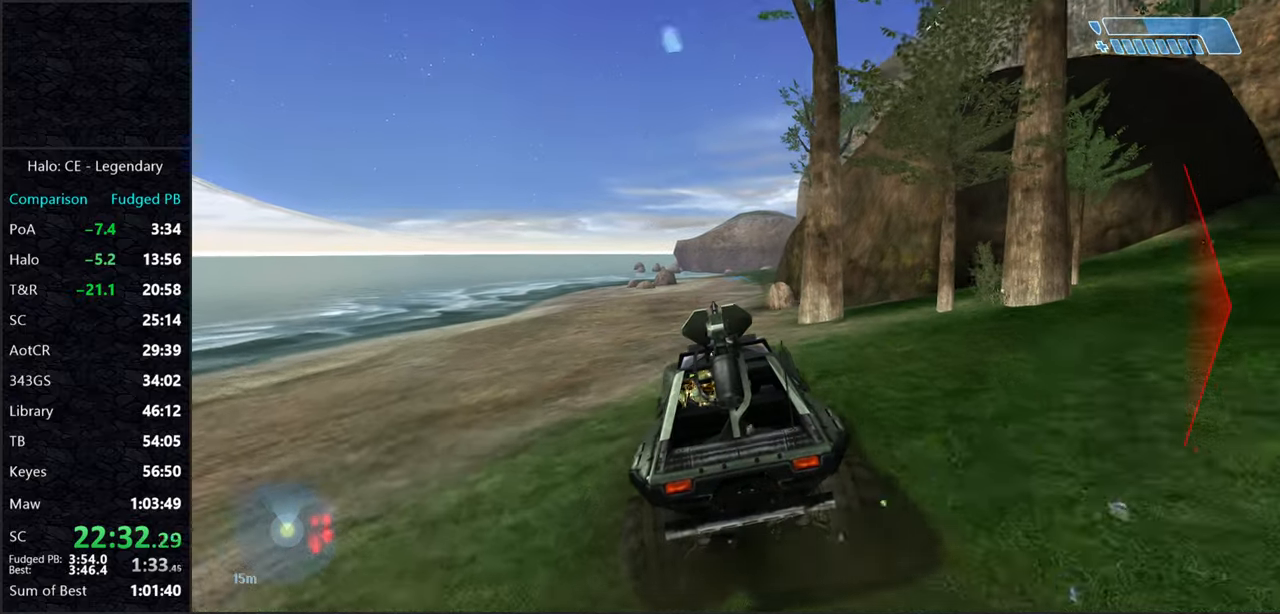
{"keys": ["w"], "mouse": [], "events": []}
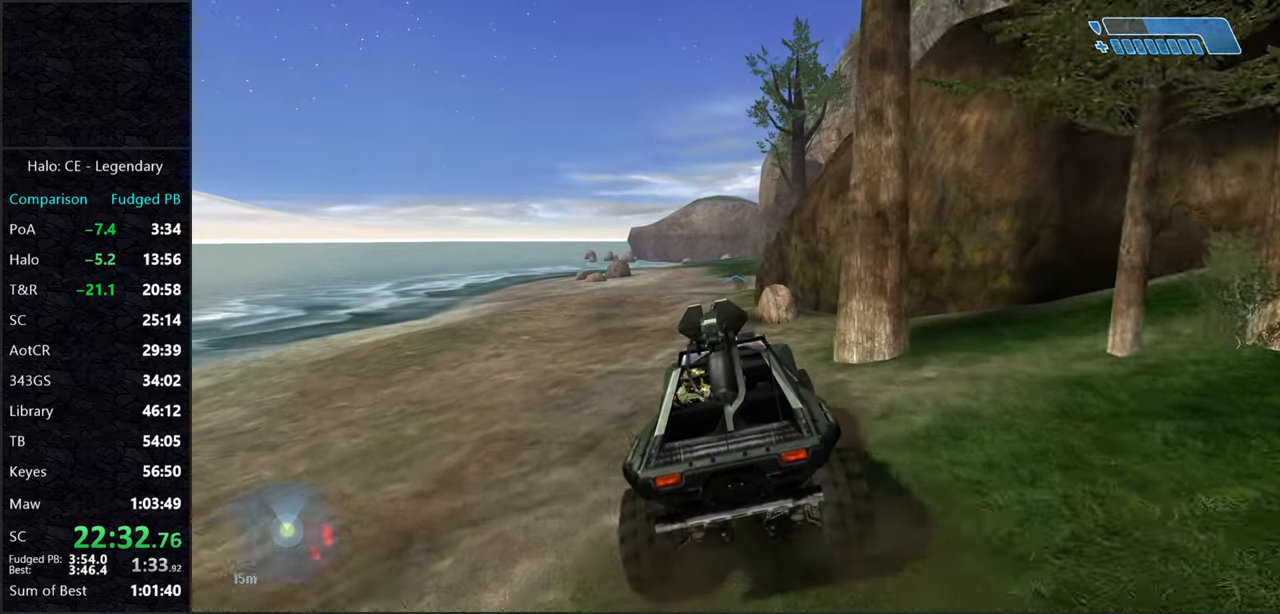
{"keys": ["w"], "mouse": [], "events": []}
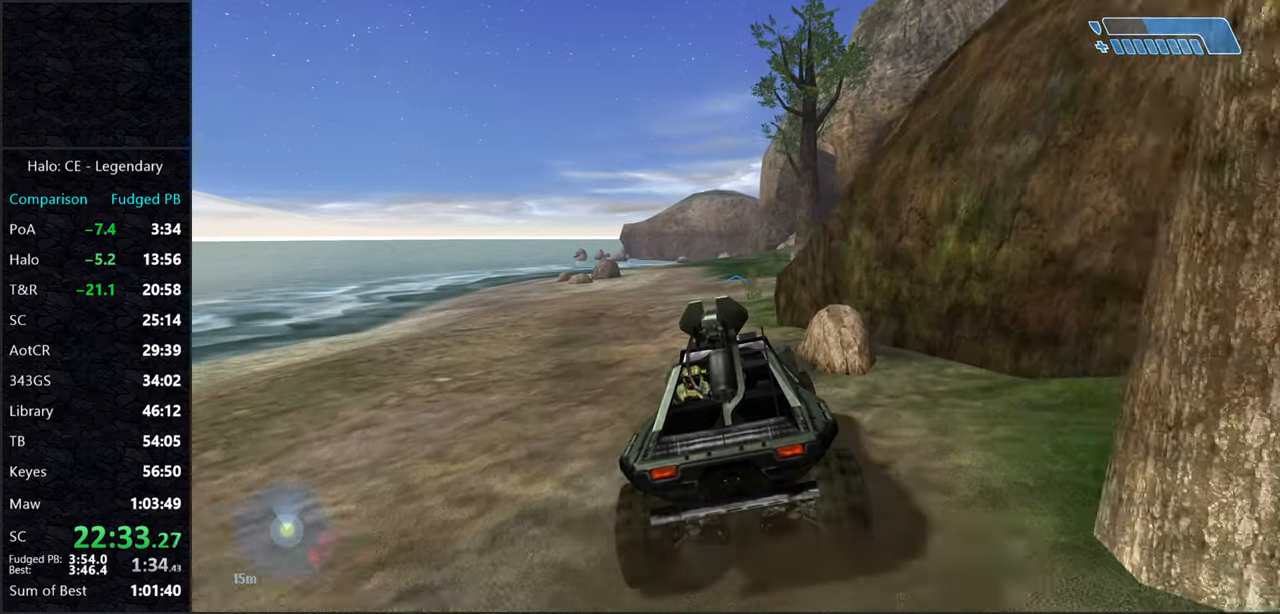
{"keys": ["w"], "mouse": [], "events": []}
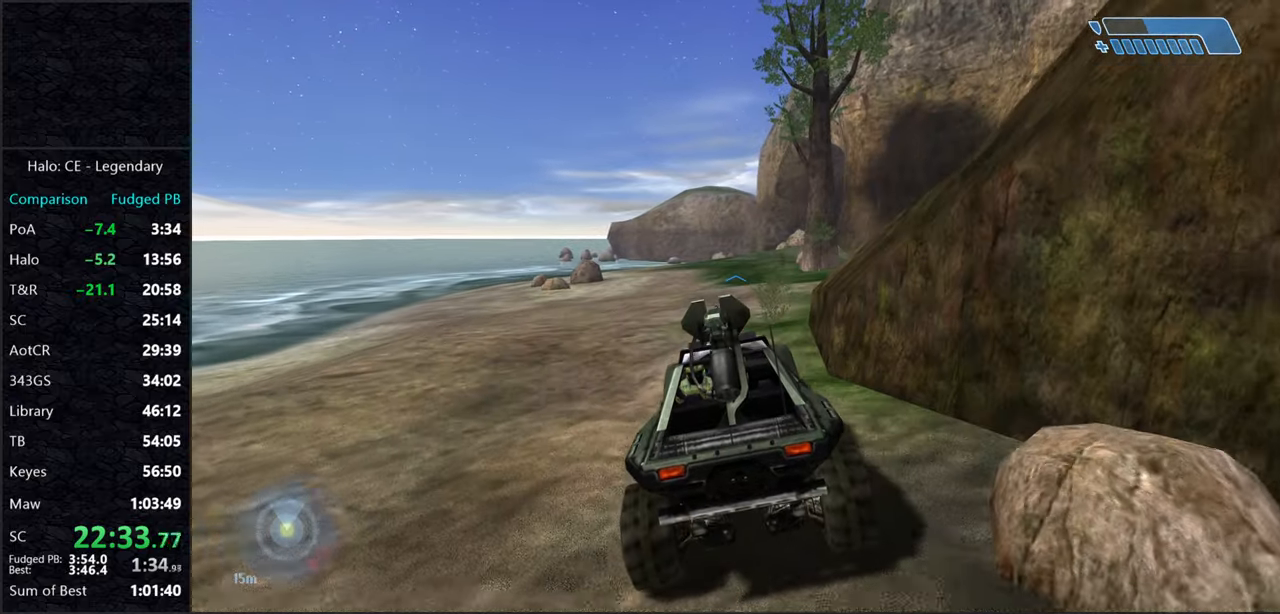
{"keys": ["w"], "mouse": [], "events": []}
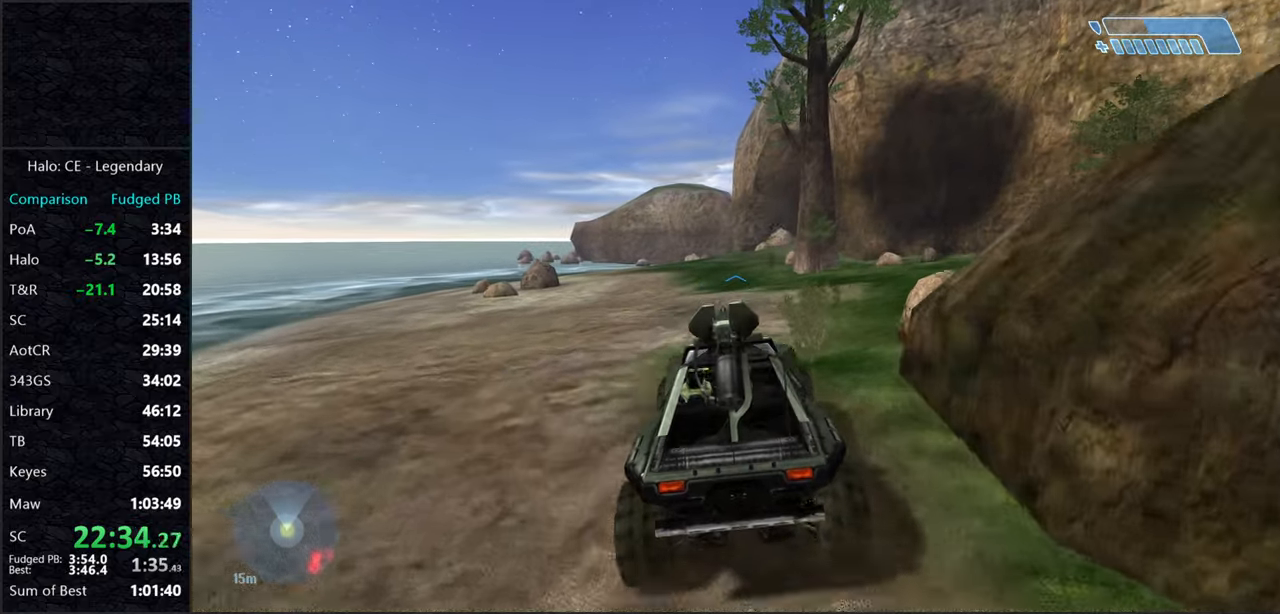
{"keys": ["w"], "mouse": [], "events": []}
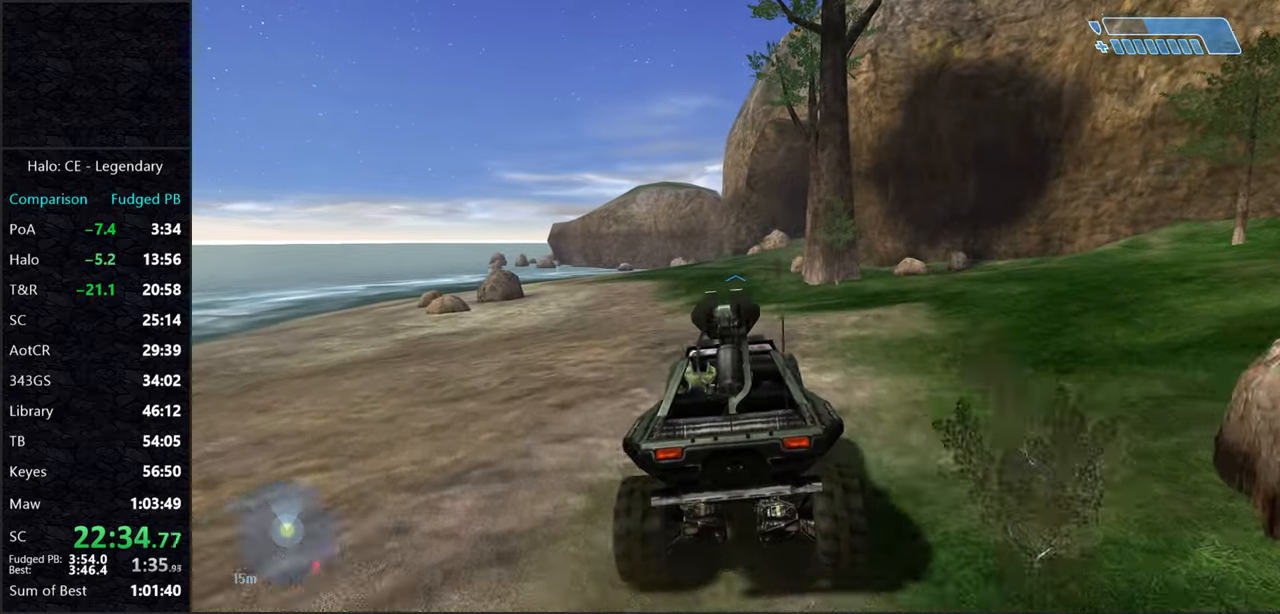
{"keys": ["w"], "mouse": [], "events": []}
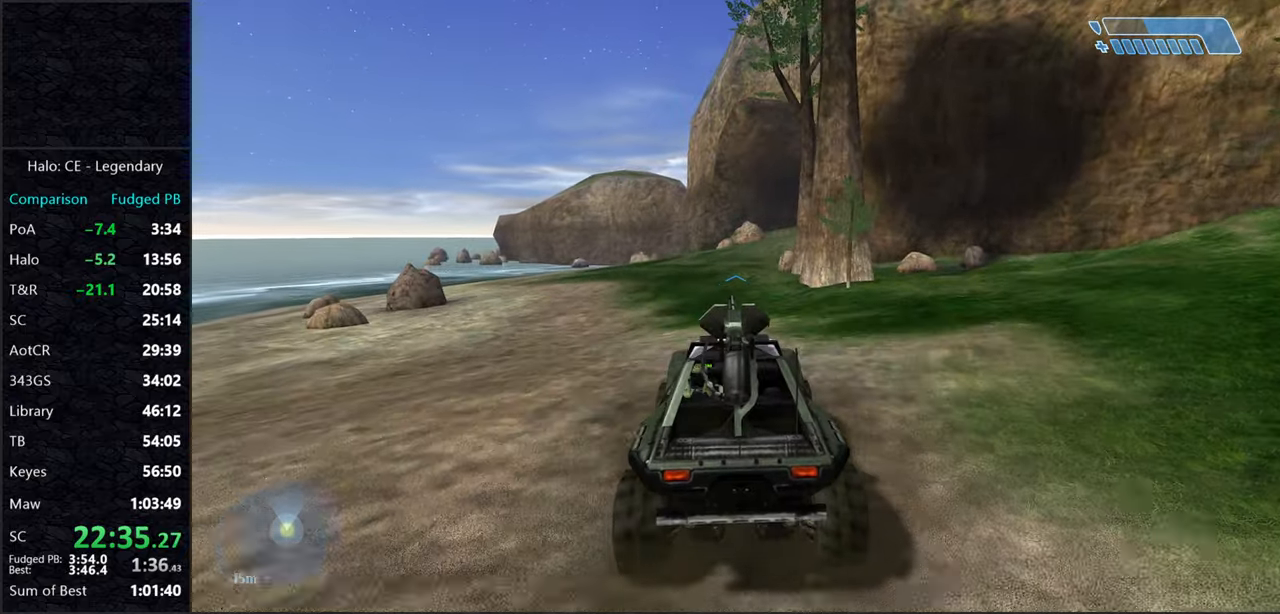
{"keys": ["w"], "mouse": [], "events": []}
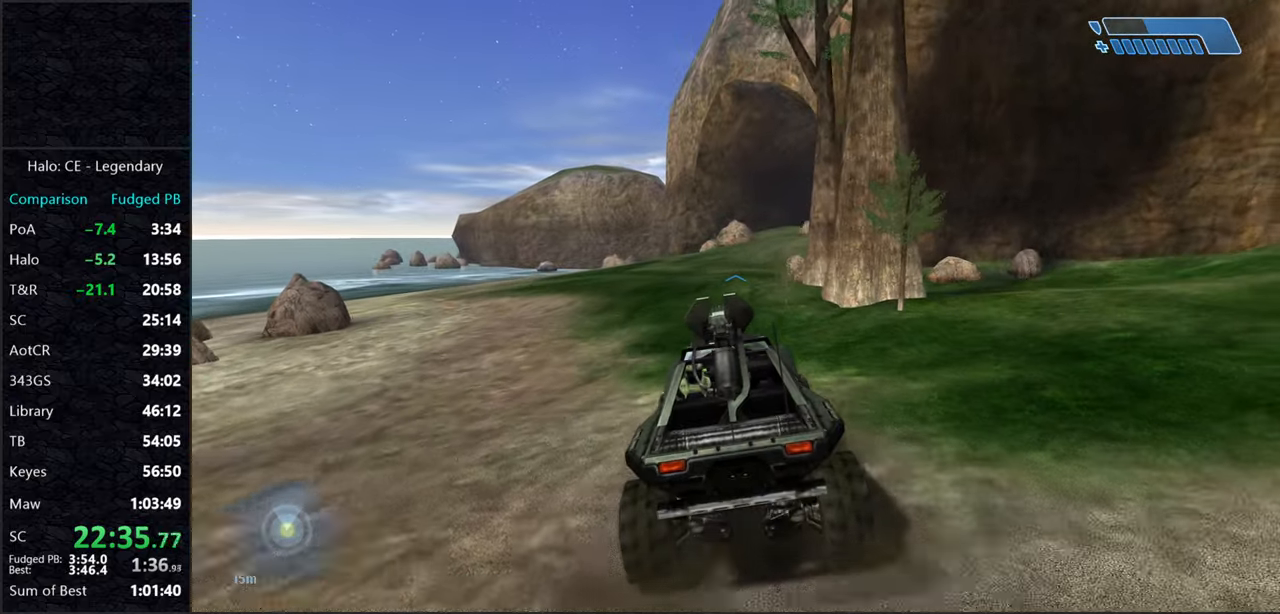
{"keys": ["w"], "mouse": [], "events": []}
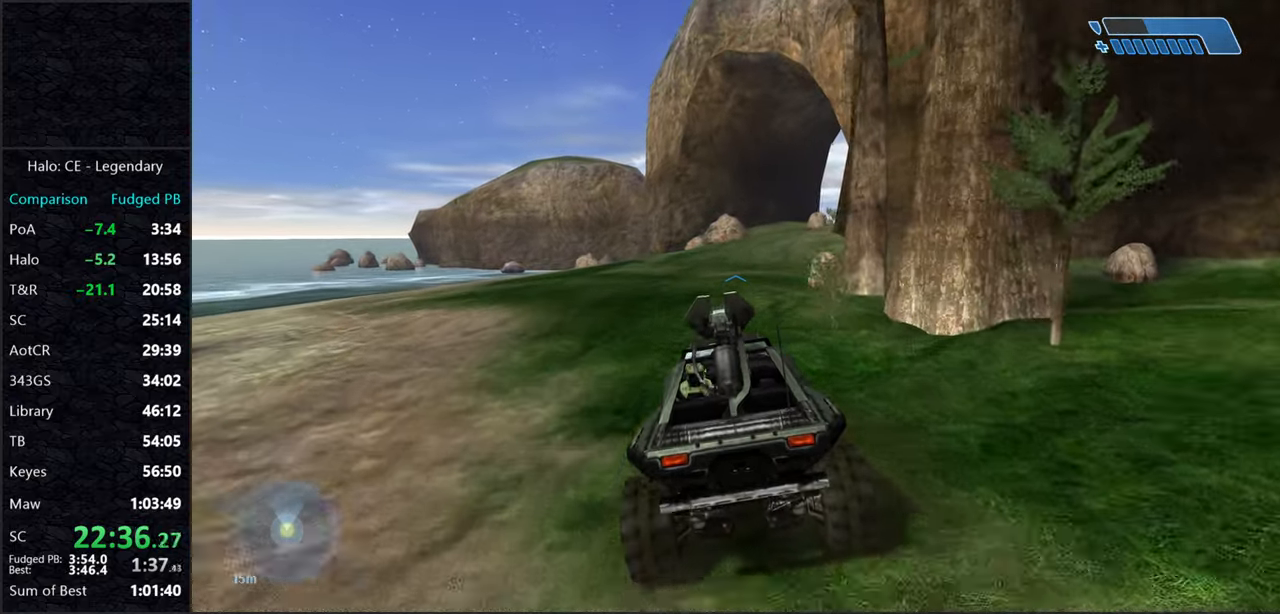
{"keys": ["w"], "mouse": [], "events": []}
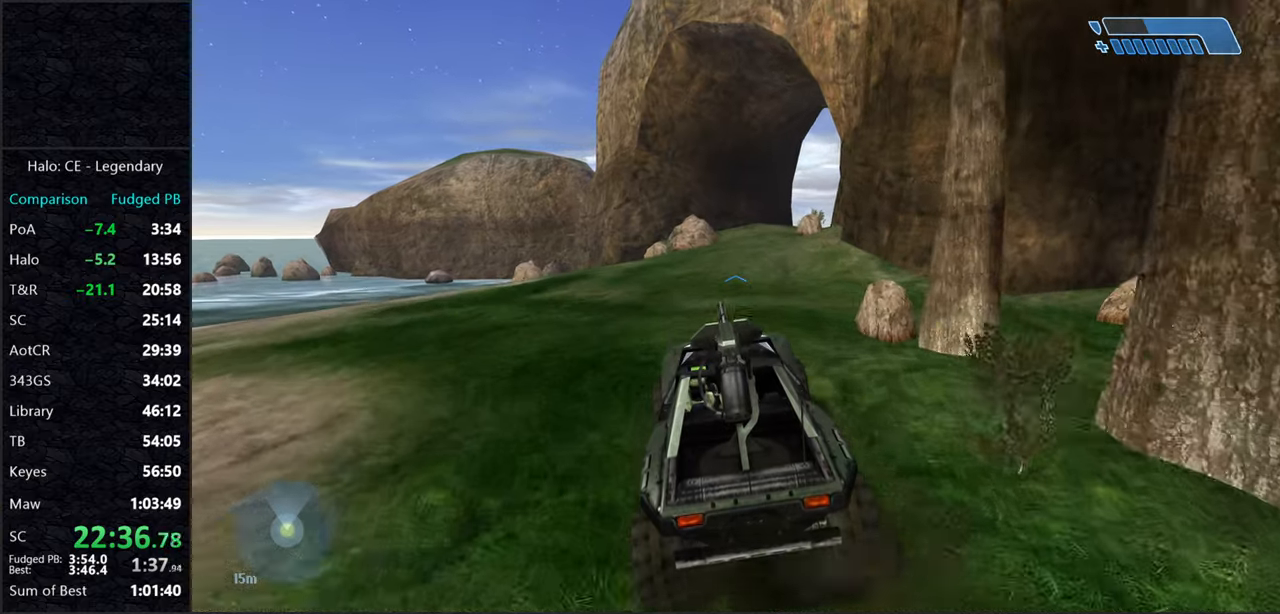
{"keys": ["w"], "mouse": [], "events": []}
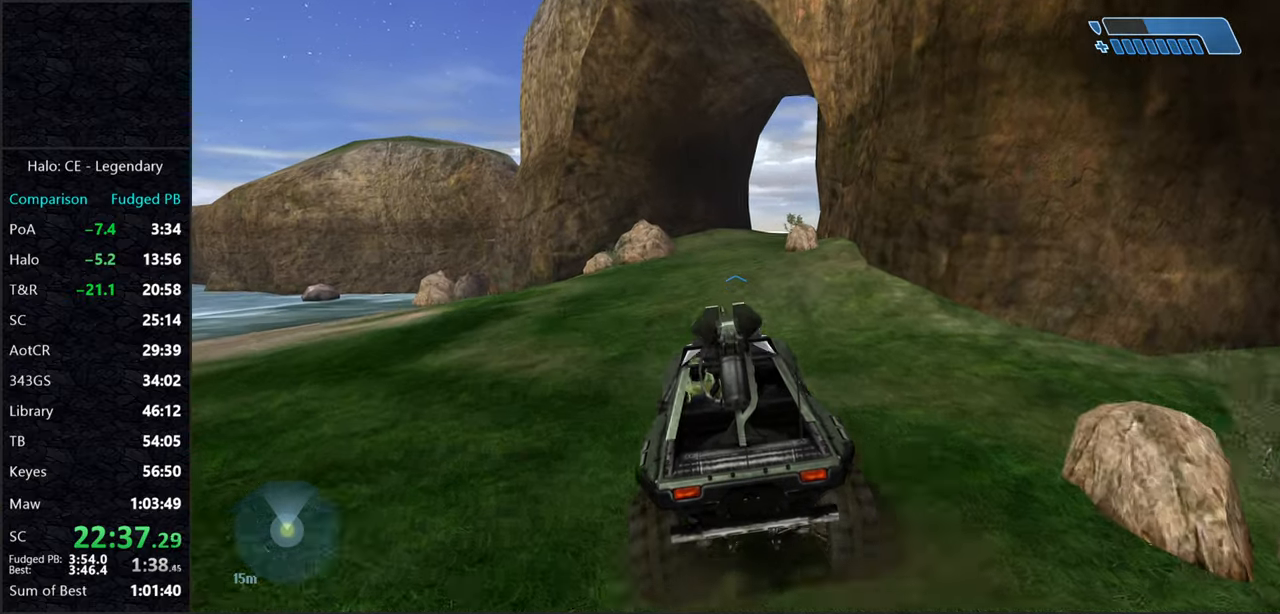
{"keys": ["w"], "mouse": [], "events": []}
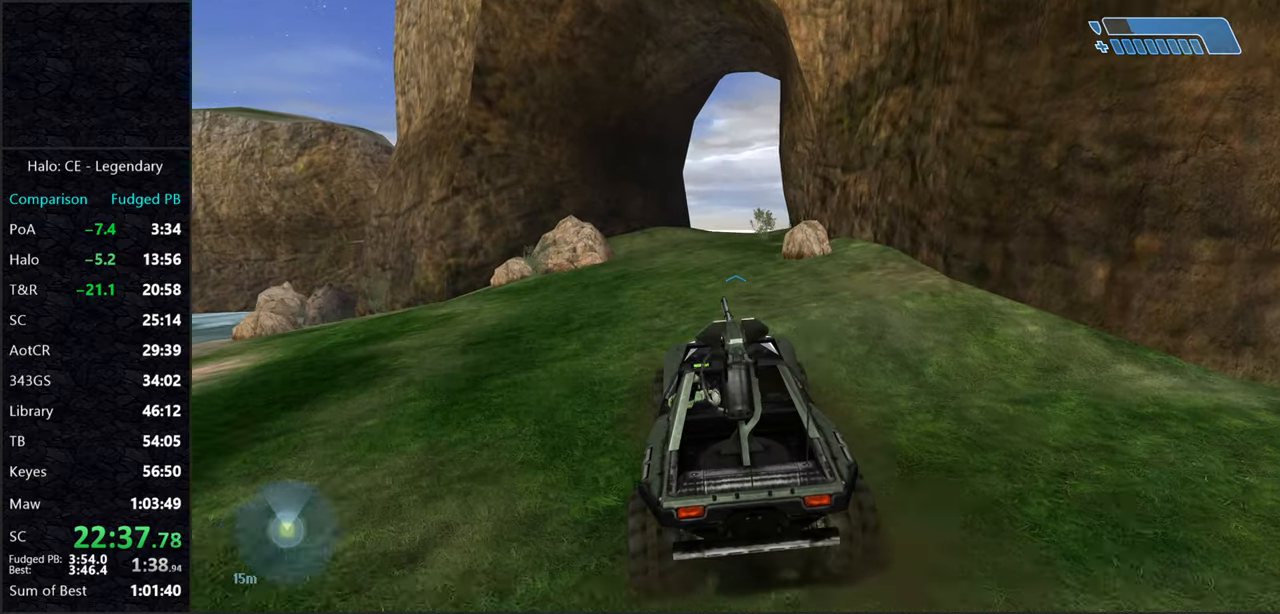
{"keys": ["w"], "mouse": [], "events": []}